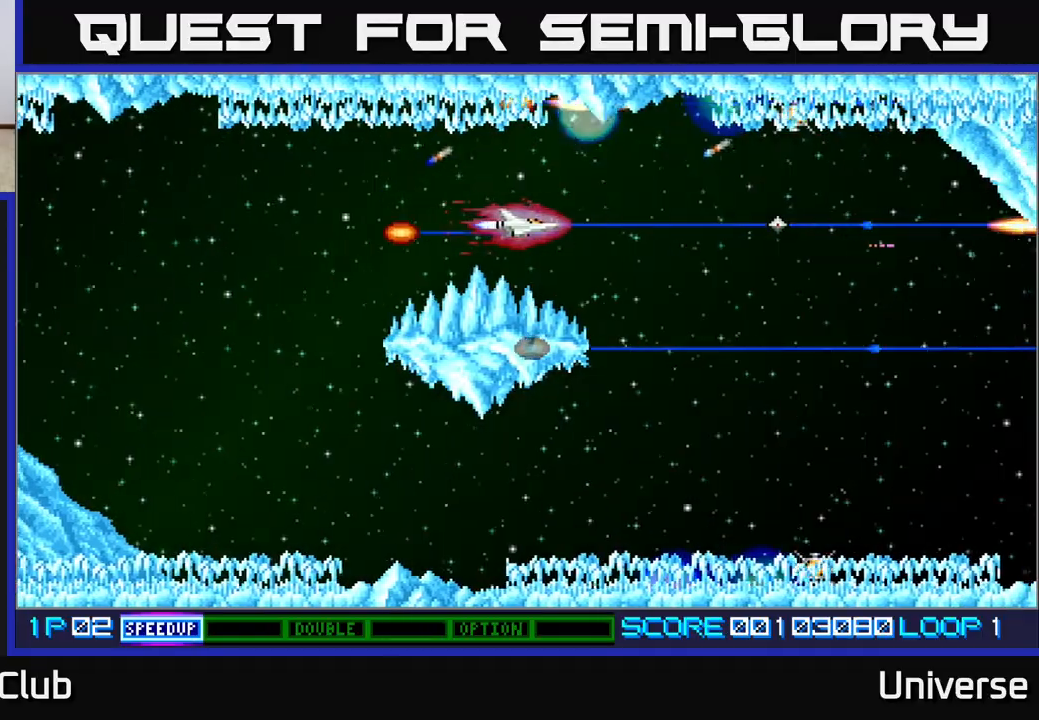
Gameplay with a controller (Xbox layout); each line is a JSON object with the inputs held at the frame after it. "events" lists button and stick changes between this image and that frame as [ms after this image, input, new state], when the widget could be followed in between. Not read: left_stick right_stick.
{"buttons": ["A", "DPAD_RIGHT"], "events": [[317, "DPAD_UP", "down"], [417, "DPAD_UP", "up"]]}
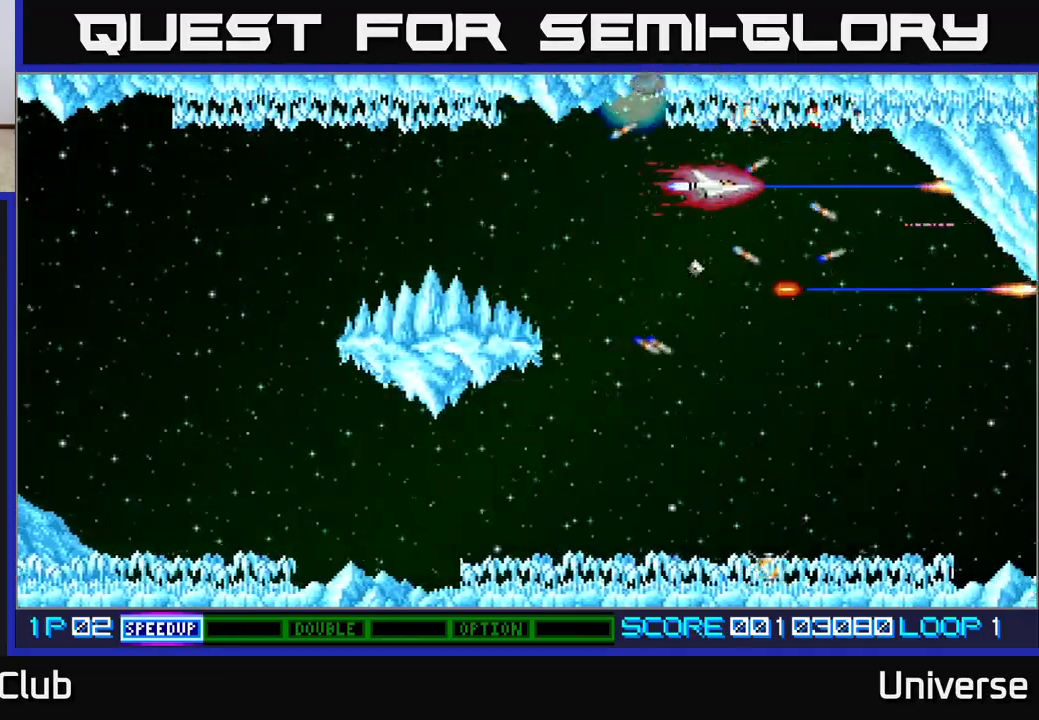
{"buttons": ["A", "DPAD_DOWN", "DPAD_LEFT"], "events": [[67, "DPAD_UP", "down"], [100, "DPAD_RIGHT", "up"], [217, "DPAD_RIGHT", "down"], [233, "DPAD_UP", "up"], [283, "DPAD_DOWN", "down"], [300, "DPAD_RIGHT", "up"], [400, "DPAD_LEFT", "down"]]}
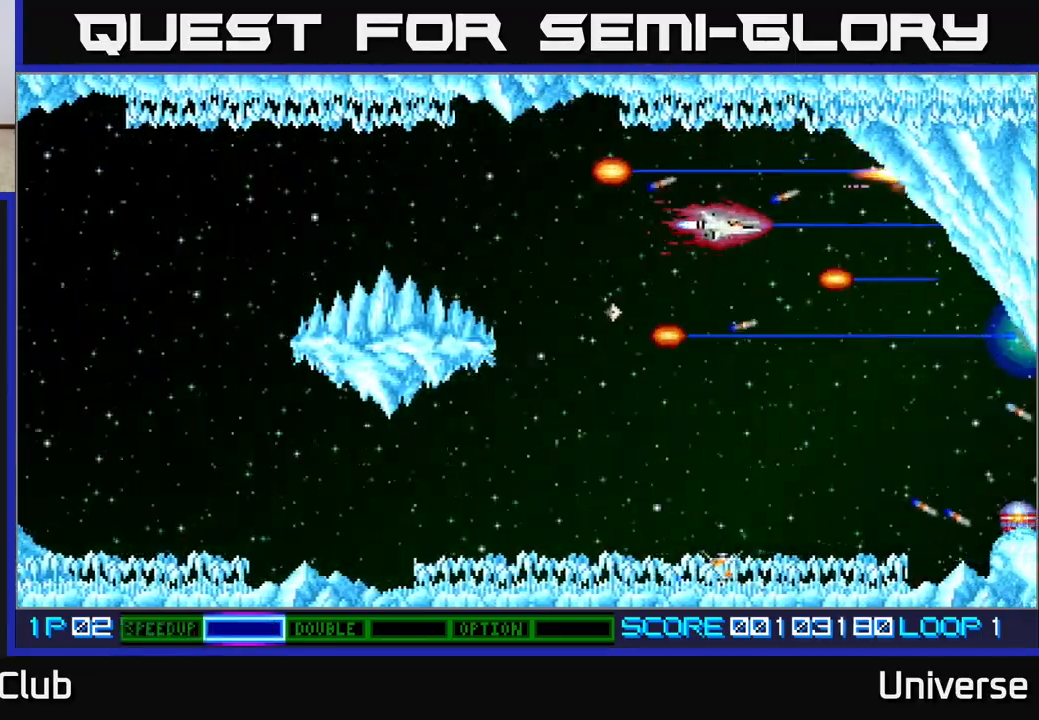
{"buttons": ["A", "DPAD_DOWN"], "events": [[33, "DPAD_LEFT", "up"], [150, "DPAD_LEFT", "down"], [300, "DPAD_LEFT", "up"]]}
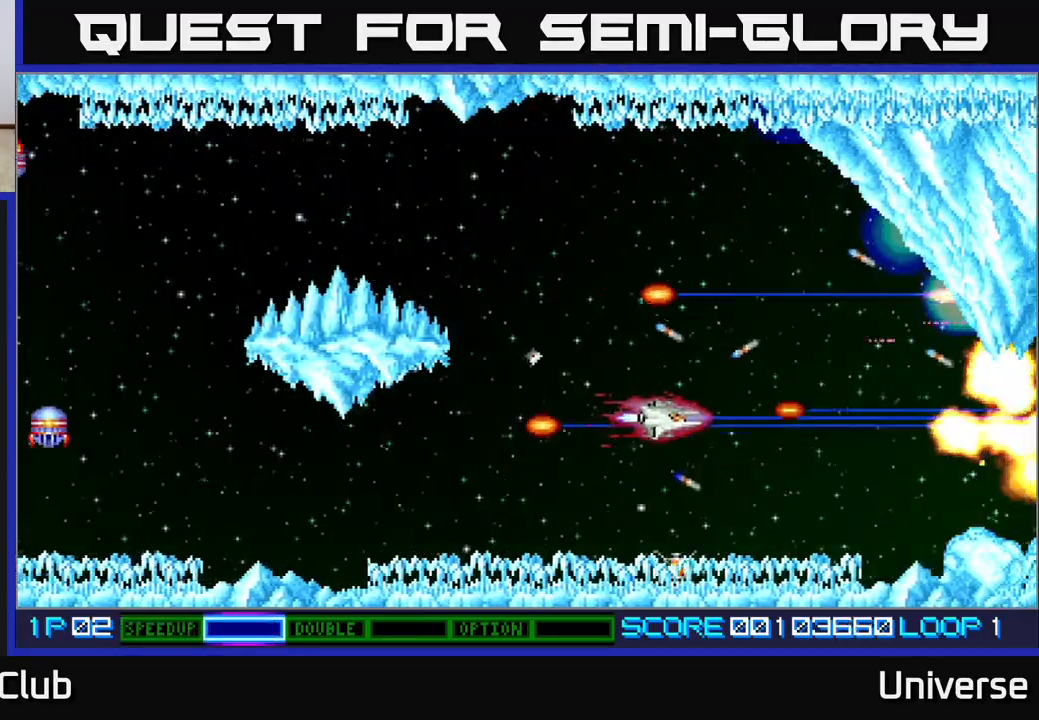
{"buttons": ["A"], "events": [[33, "DPAD_LEFT", "down"], [83, "DPAD_DOWN", "up"], [200, "DPAD_LEFT", "up"]]}
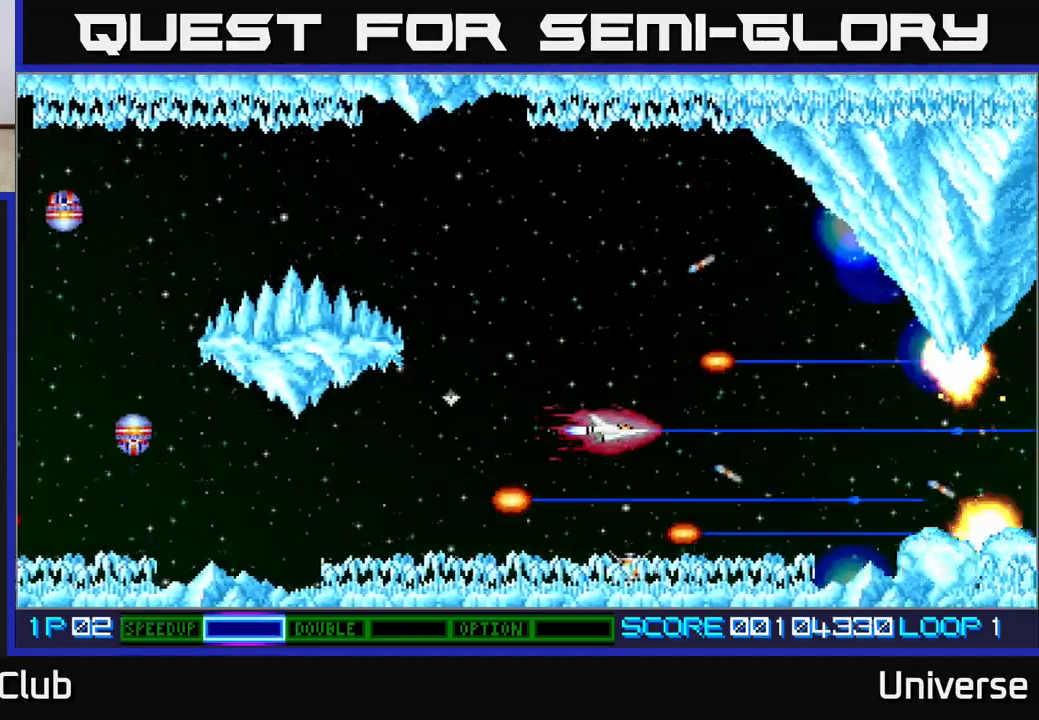
{"buttons": ["A"], "events": []}
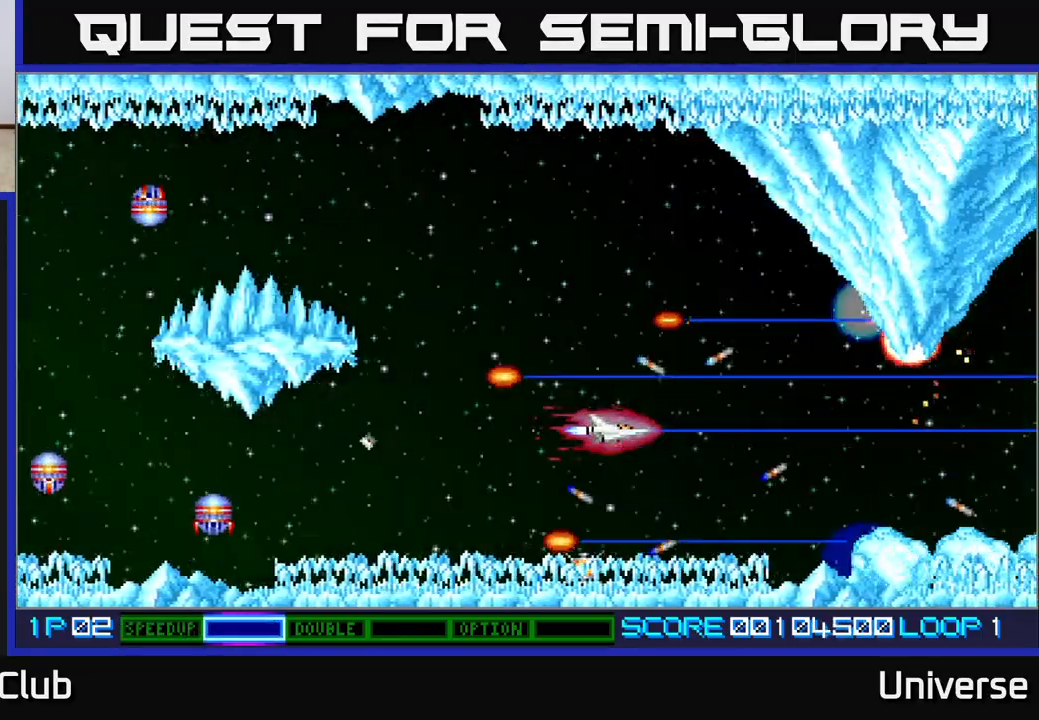
{"buttons": ["A", "DPAD_LEFT"], "events": [[117, "DPAD_LEFT", "down"], [183, "DPAD_LEFT", "up"], [417, "DPAD_LEFT", "down"]]}
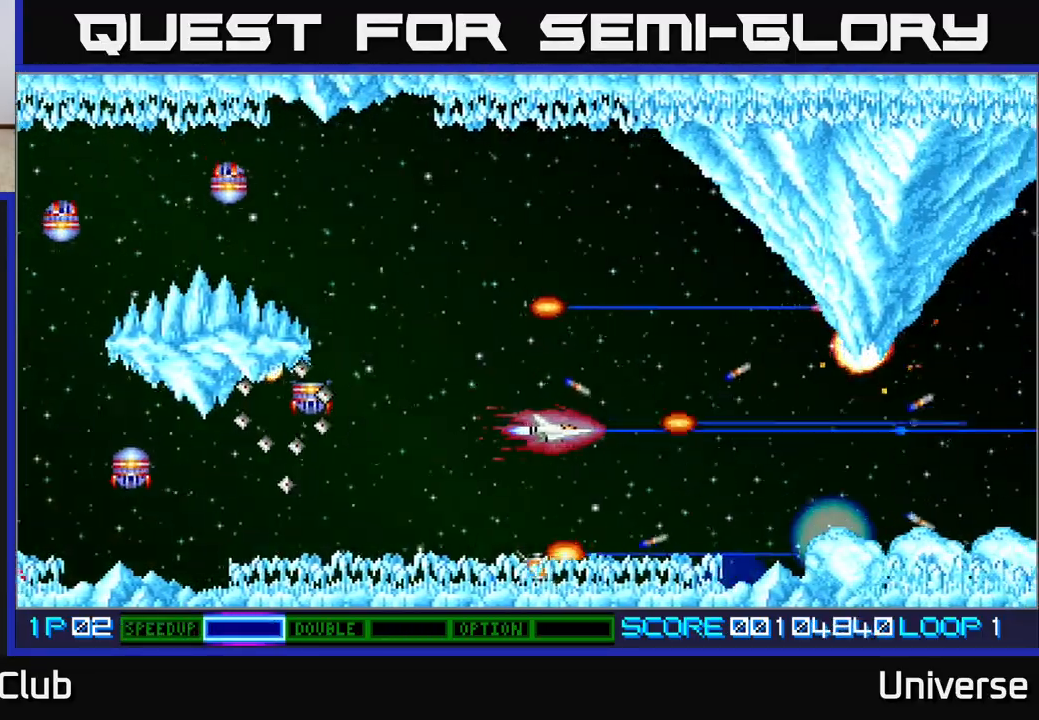
{"buttons": ["A"], "events": [[17, "DPAD_LEFT", "up"]]}
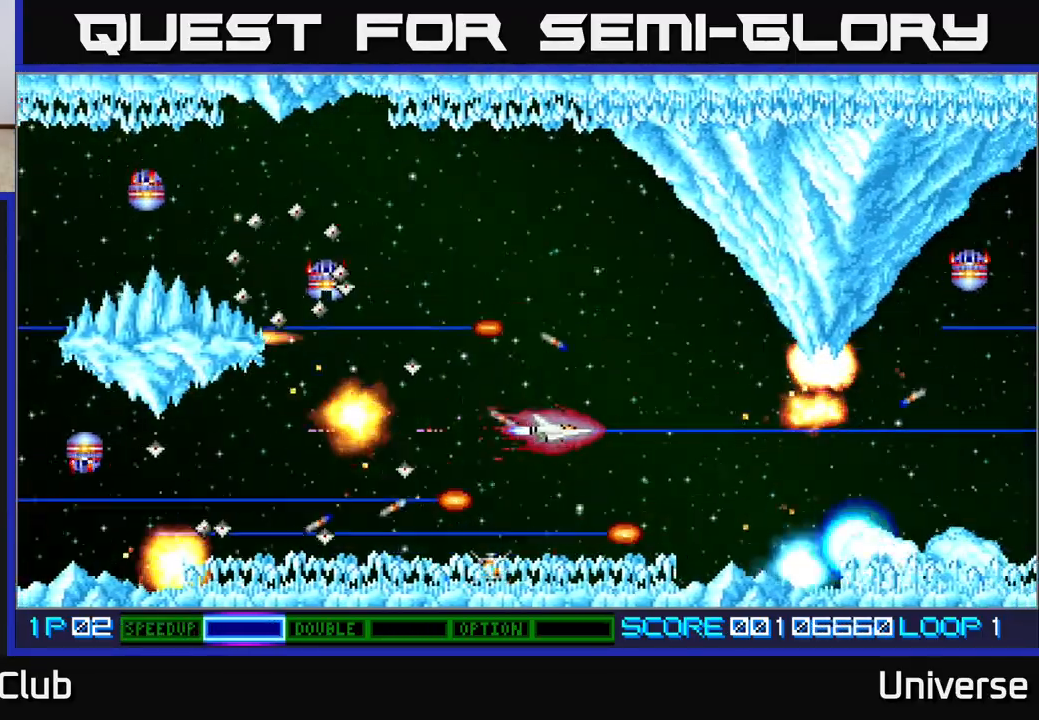
{"buttons": ["A", "DPAD_UP"], "events": [[117, "DPAD_UP", "down"], [317, "DPAD_RIGHT", "down"], [383, "DPAD_RIGHT", "up"]]}
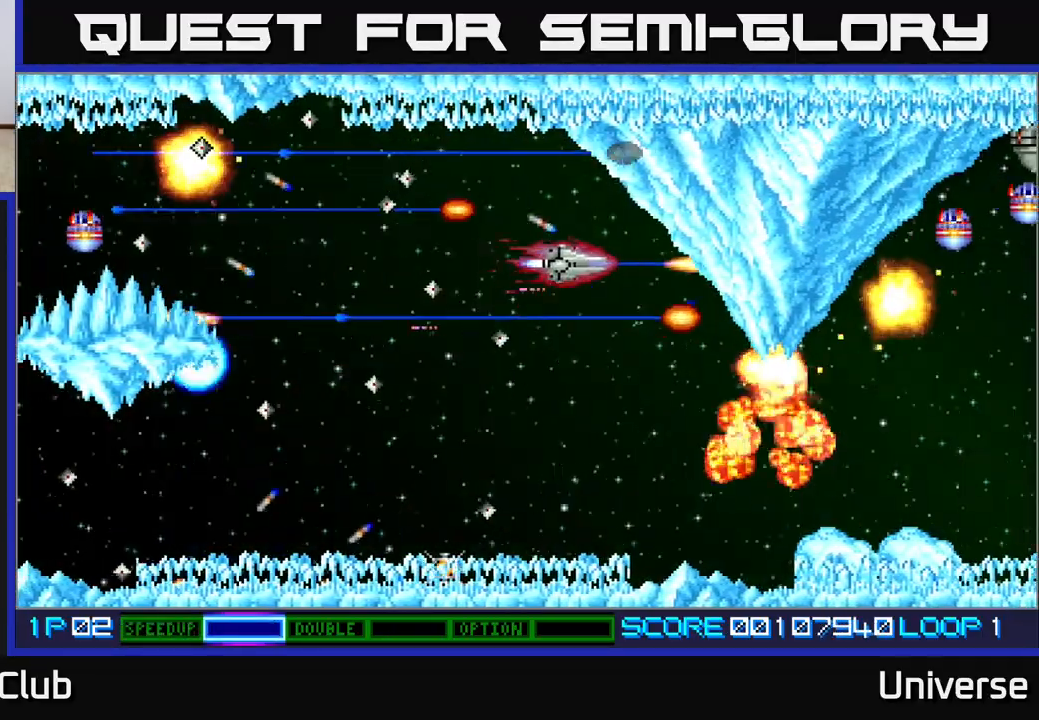
{"buttons": ["A", "DPAD_DOWN"], "events": [[17, "DPAD_LEFT", "down"], [133, "DPAD_UP", "up"], [167, "DPAD_DOWN", "down"], [167, "DPAD_LEFT", "up"], [183, "DPAD_DOWN", "up"], [250, "DPAD_LEFT", "down"], [433, "DPAD_DOWN", "down"], [467, "DPAD_LEFT", "up"]]}
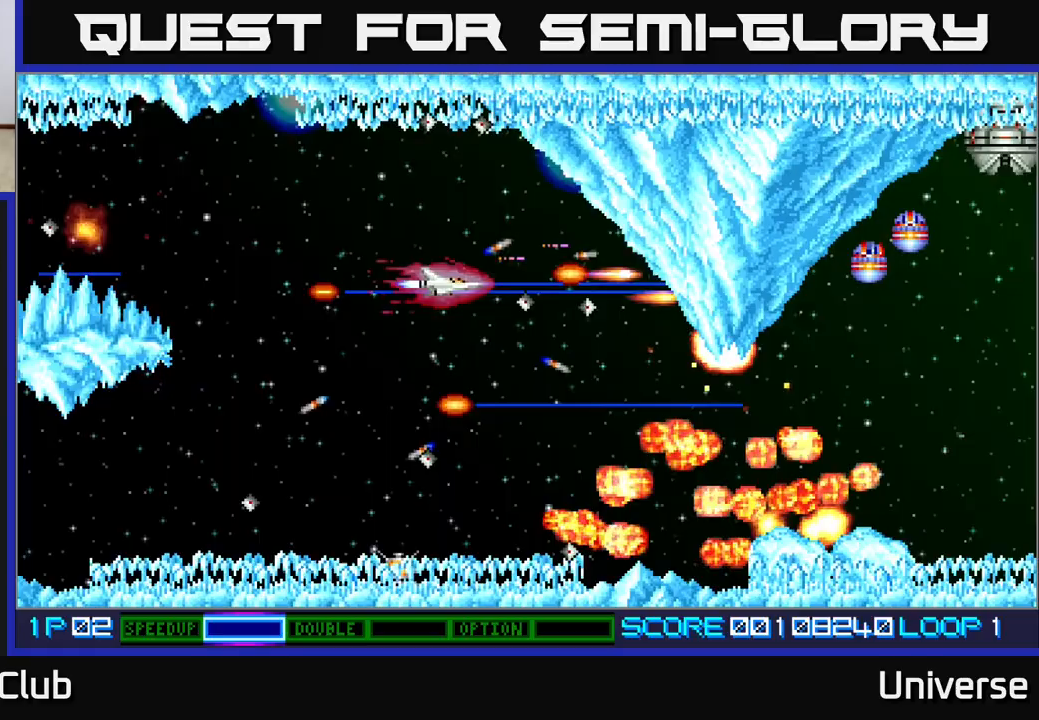
{"buttons": ["A", "DPAD_DOWN"], "events": [[133, "DPAD_LEFT", "down"], [317, "DPAD_LEFT", "up"], [350, "DPAD_LEFT", "down"], [367, "DPAD_DOWN", "up"], [450, "DPAD_DOWN", "down"], [483, "DPAD_LEFT", "up"]]}
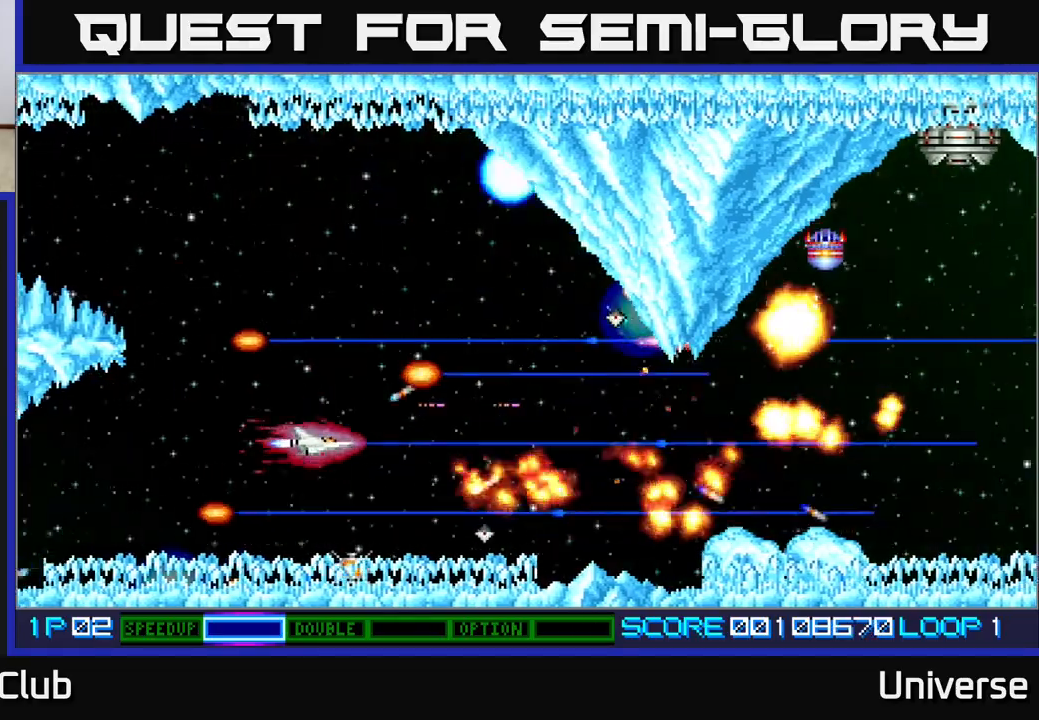
{"buttons": ["A"], "events": [[83, "DPAD_DOWN", "up"], [300, "DPAD_DOWN", "down"], [400, "DPAD_DOWN", "up"]]}
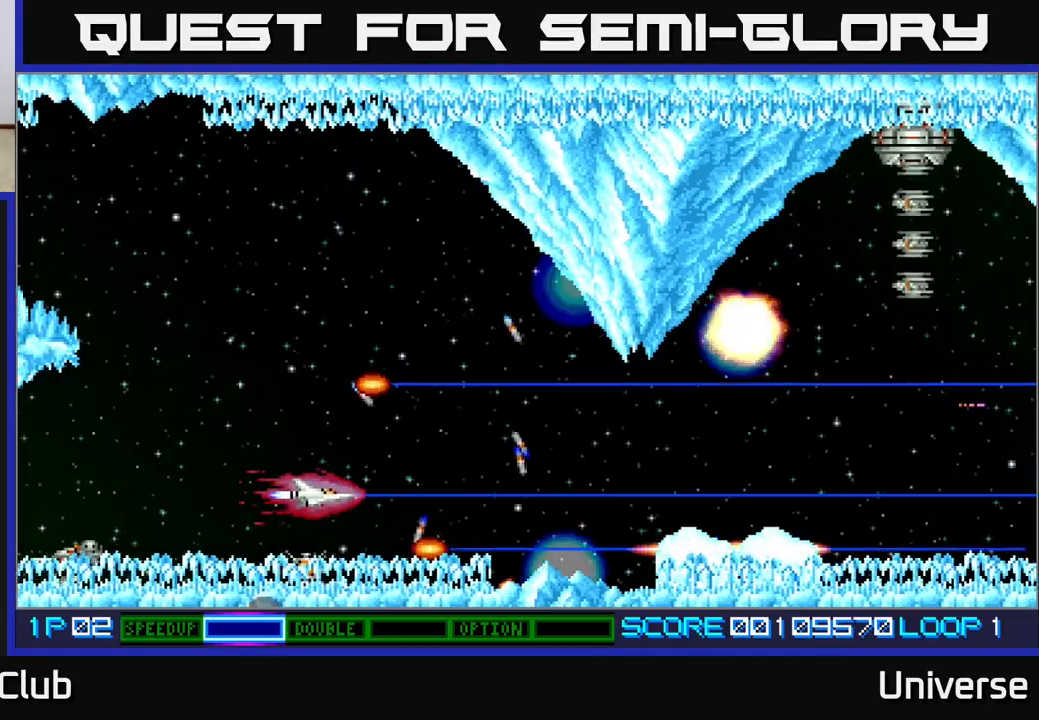
{"buttons": ["A", "DPAD_UP"], "events": [[100, "DPAD_DOWN", "down"], [217, "DPAD_DOWN", "up"], [417, "DPAD_LEFT", "down"], [433, "DPAD_UP", "down"], [500, "DPAD_LEFT", "up"]]}
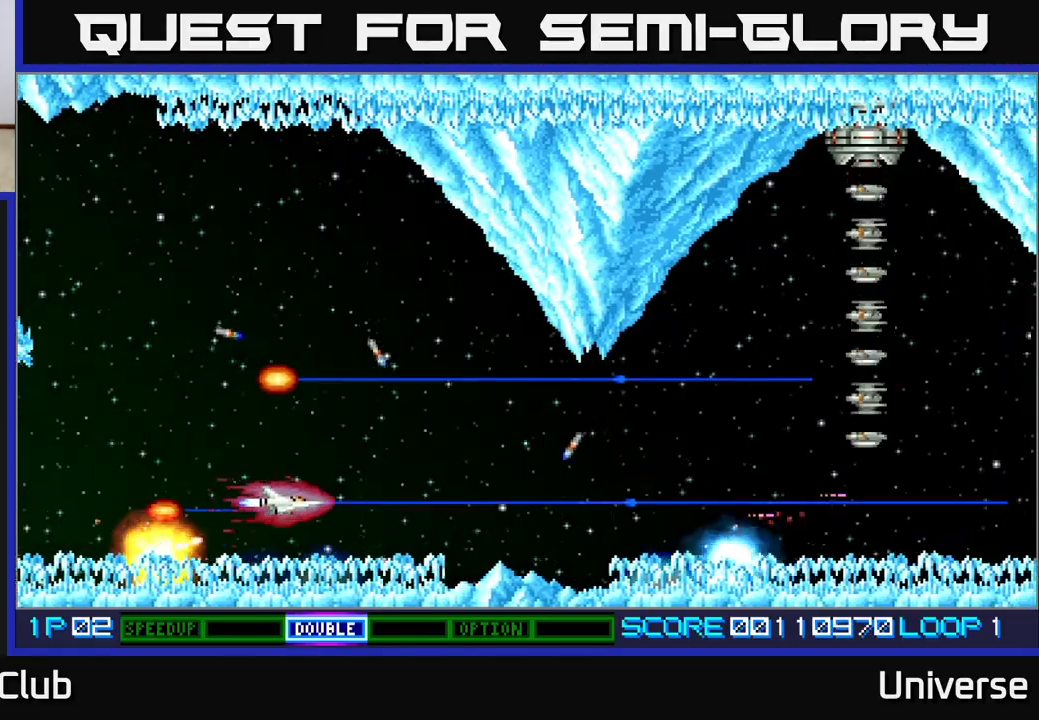
{"buttons": ["A"], "events": [[200, "DPAD_UP", "up"], [367, "DPAD_DOWN", "down"], [450, "DPAD_DOWN", "up"]]}
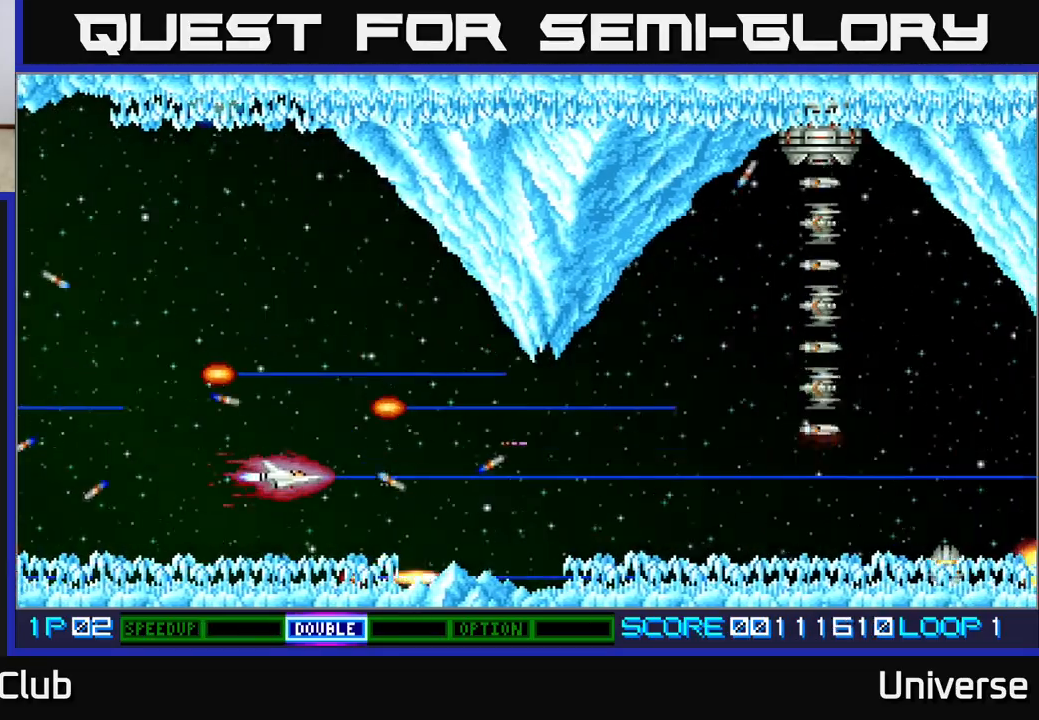
{"buttons": ["A"], "events": []}
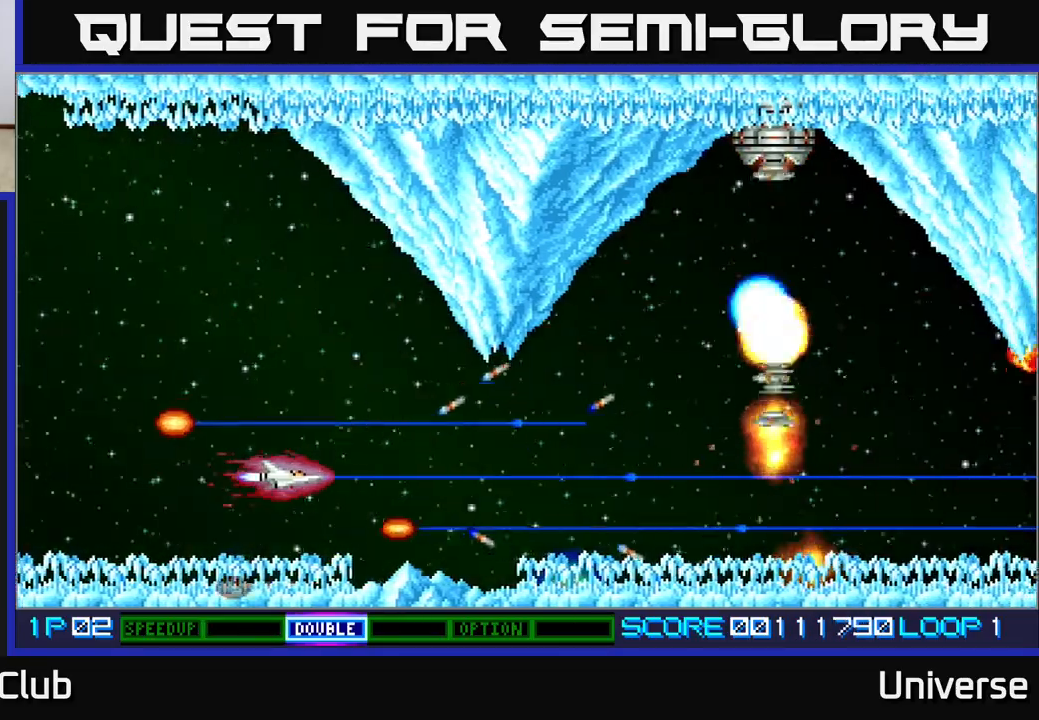
{"buttons": ["A", "DPAD_RIGHT"], "events": [[317, "DPAD_RIGHT", "down"]]}
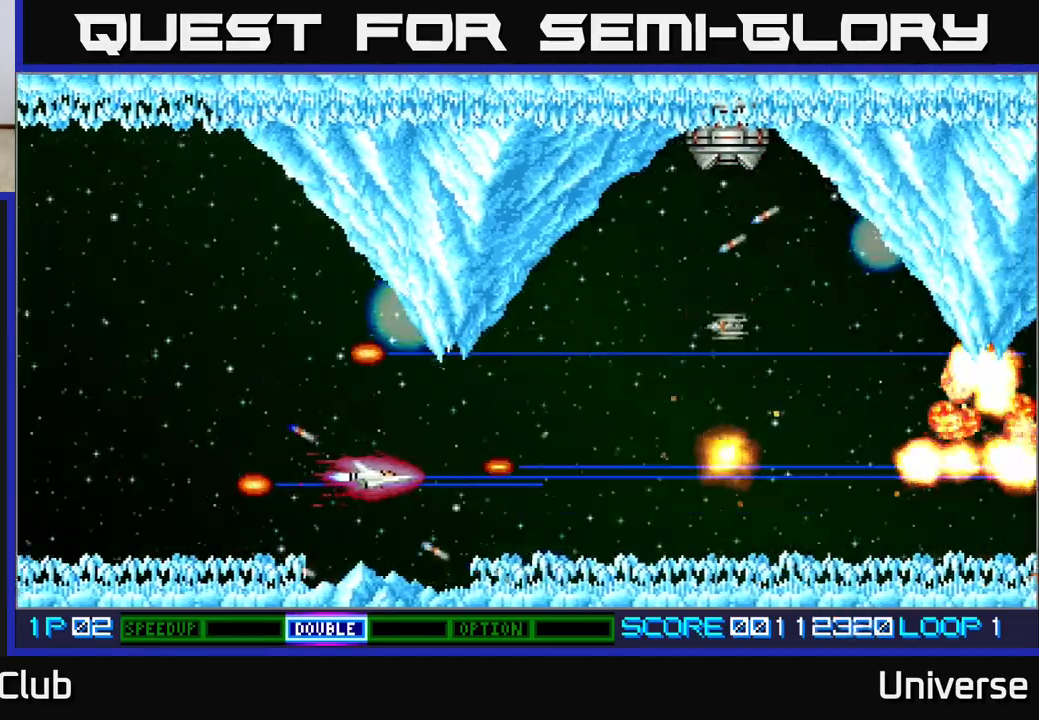
{"buttons": ["A", "DPAD_UP"], "events": [[367, "DPAD_UP", "down"], [433, "DPAD_RIGHT", "up"]]}
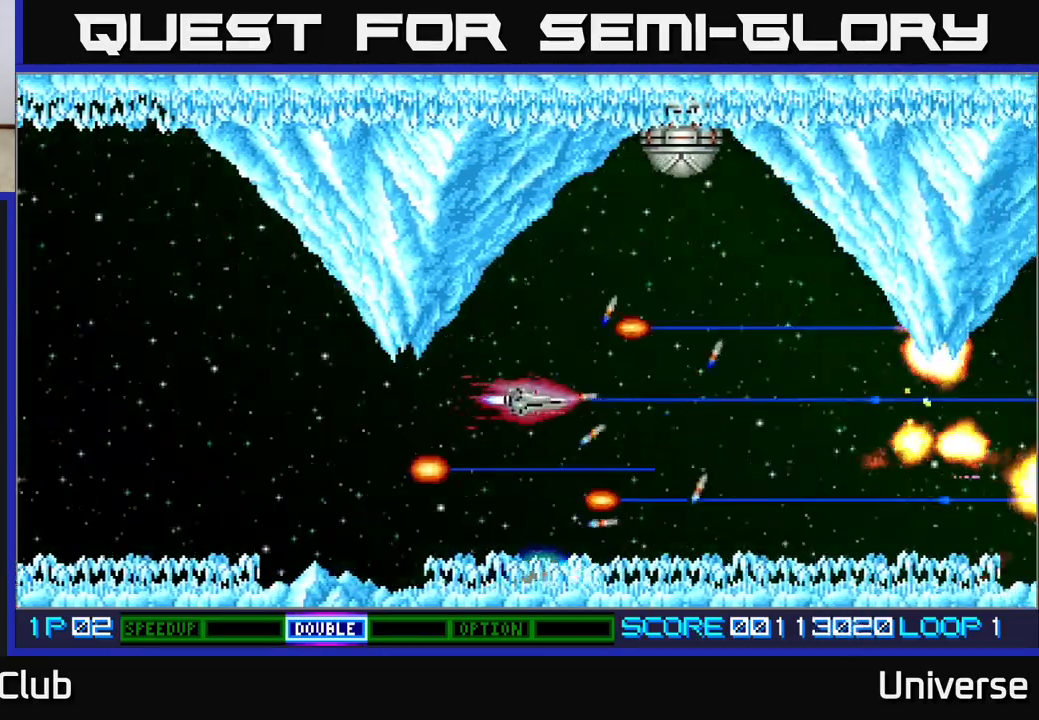
{"buttons": ["A", "DPAD_DOWN"], "events": [[33, "DPAD_RIGHT", "down"], [133, "DPAD_RIGHT", "up"], [367, "DPAD_RIGHT", "down"], [433, "DPAD_UP", "up"], [467, "DPAD_DOWN", "down"], [483, "DPAD_RIGHT", "up"]]}
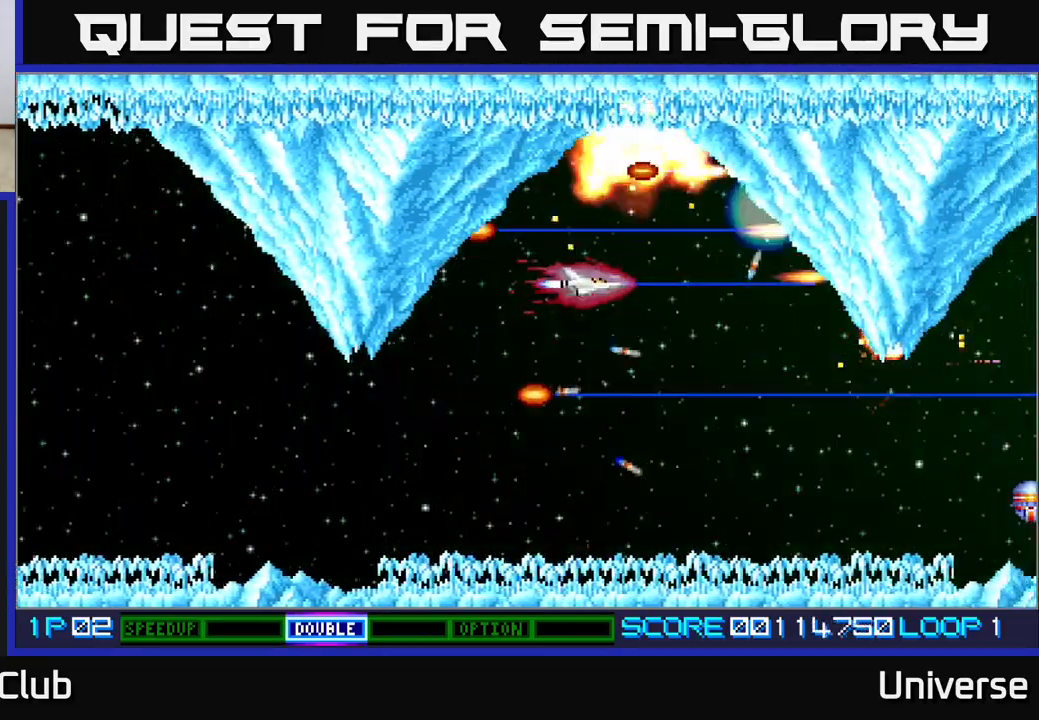
{"buttons": ["A", "DPAD_DOWN", "DPAD_LEFT"], "events": [[17, "DPAD_LEFT", "down"], [267, "DPAD_LEFT", "up"], [500, "DPAD_LEFT", "down"]]}
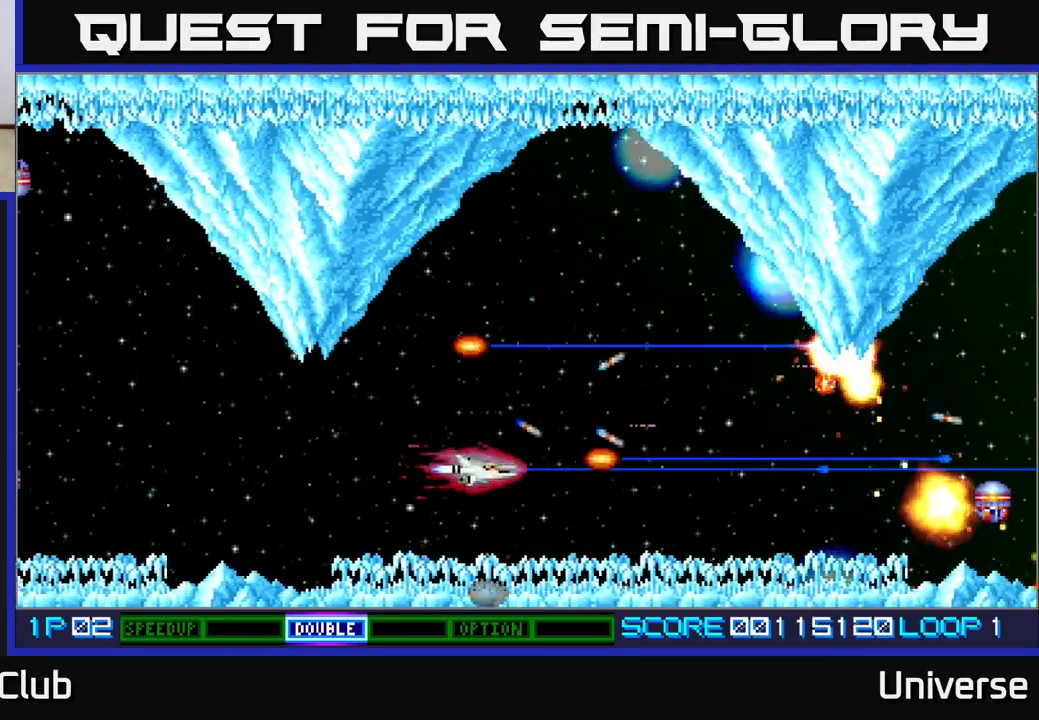
{"buttons": ["A"], "events": [[50, "DPAD_DOWN", "up"], [133, "DPAD_LEFT", "up"]]}
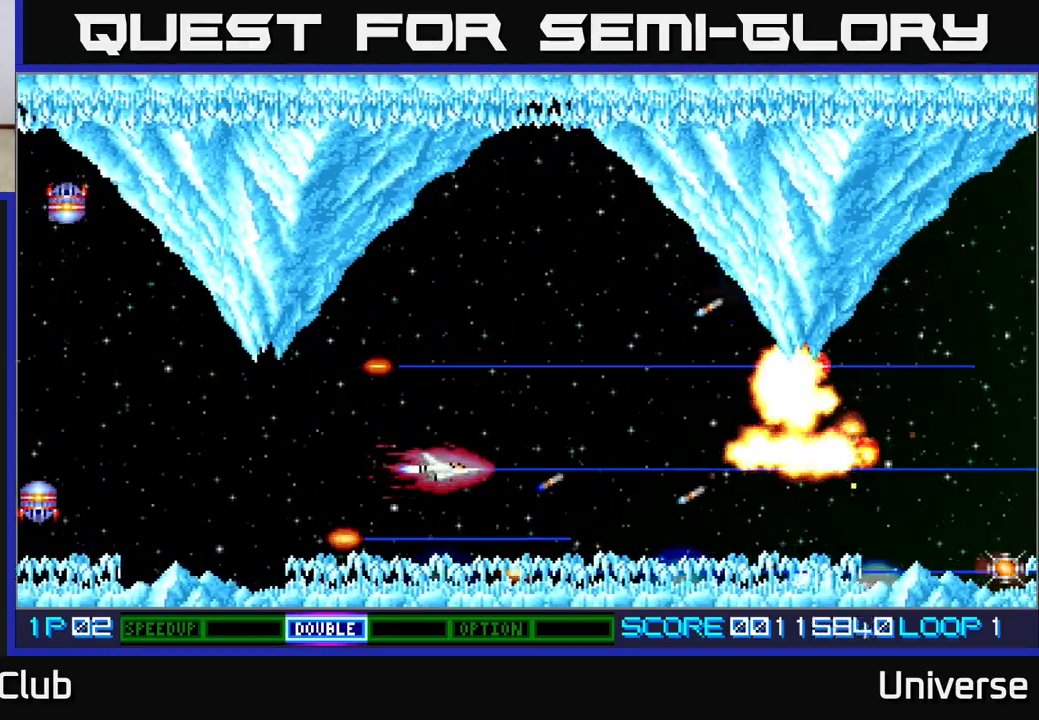
{"buttons": ["A"], "events": []}
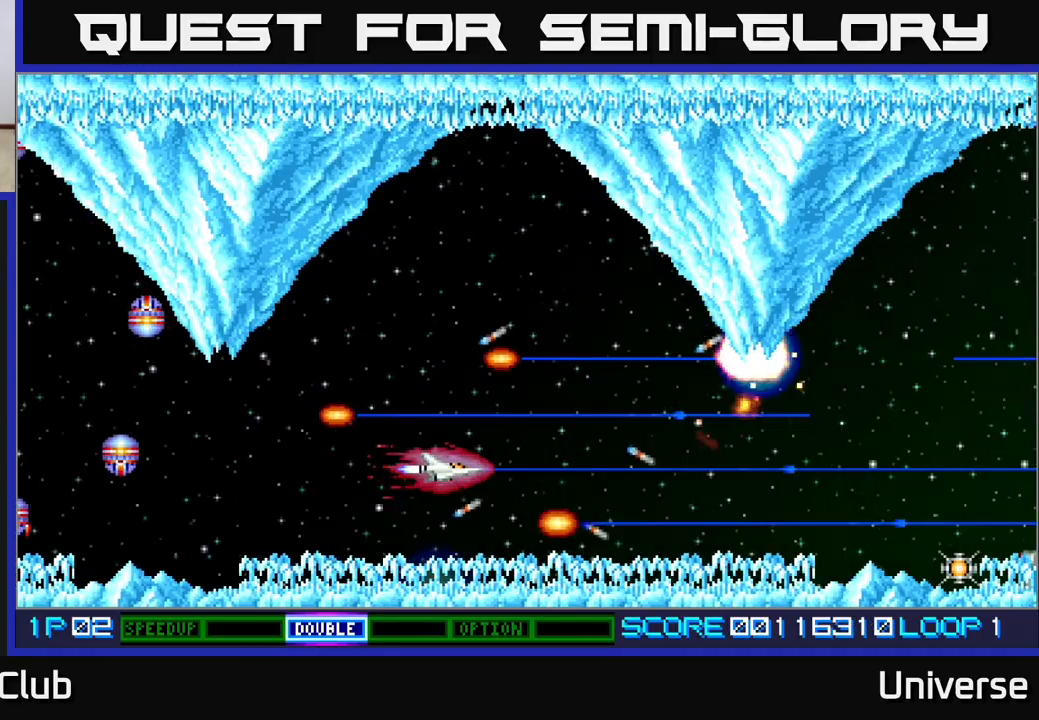
{"buttons": ["A"], "events": []}
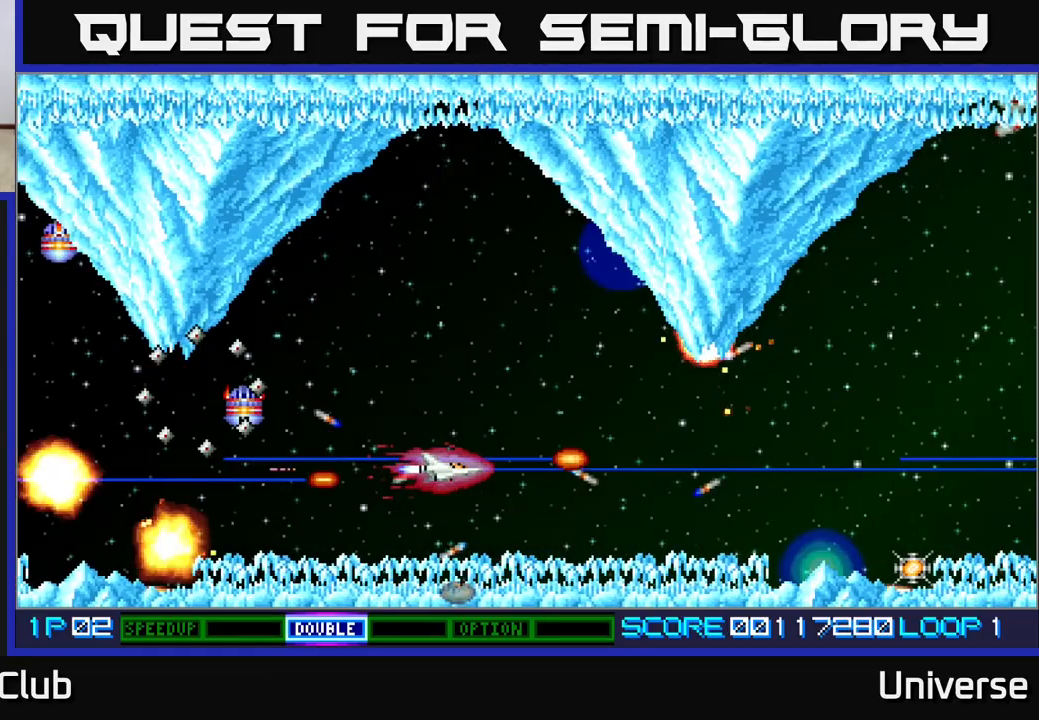
{"buttons": ["A"], "events": []}
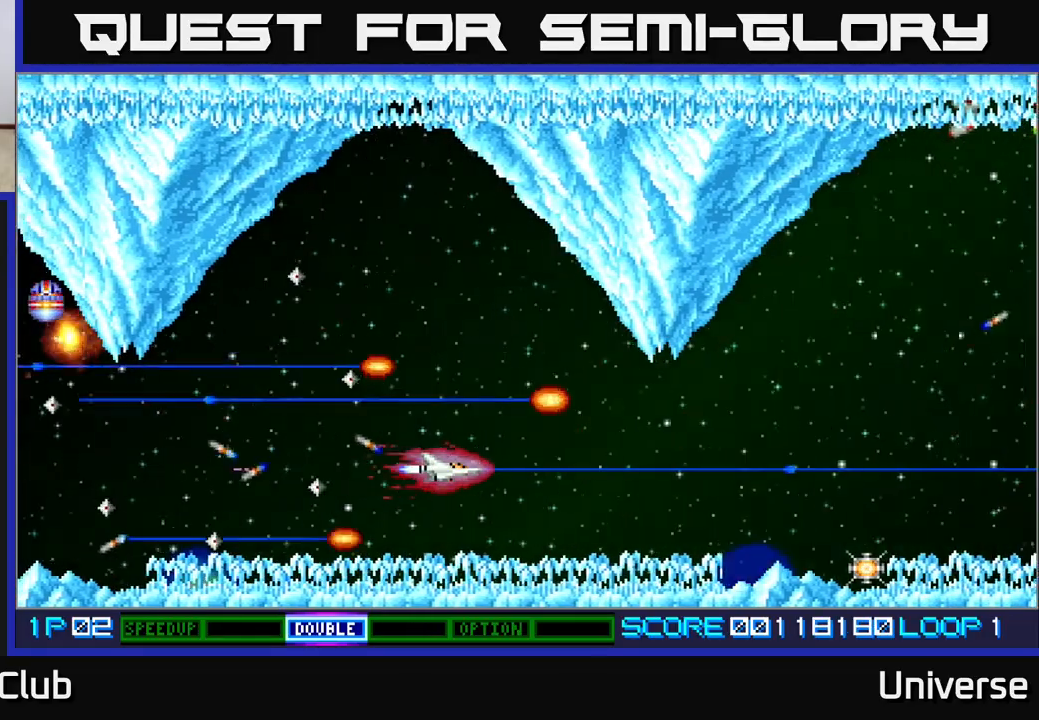
{"buttons": ["A"], "events": []}
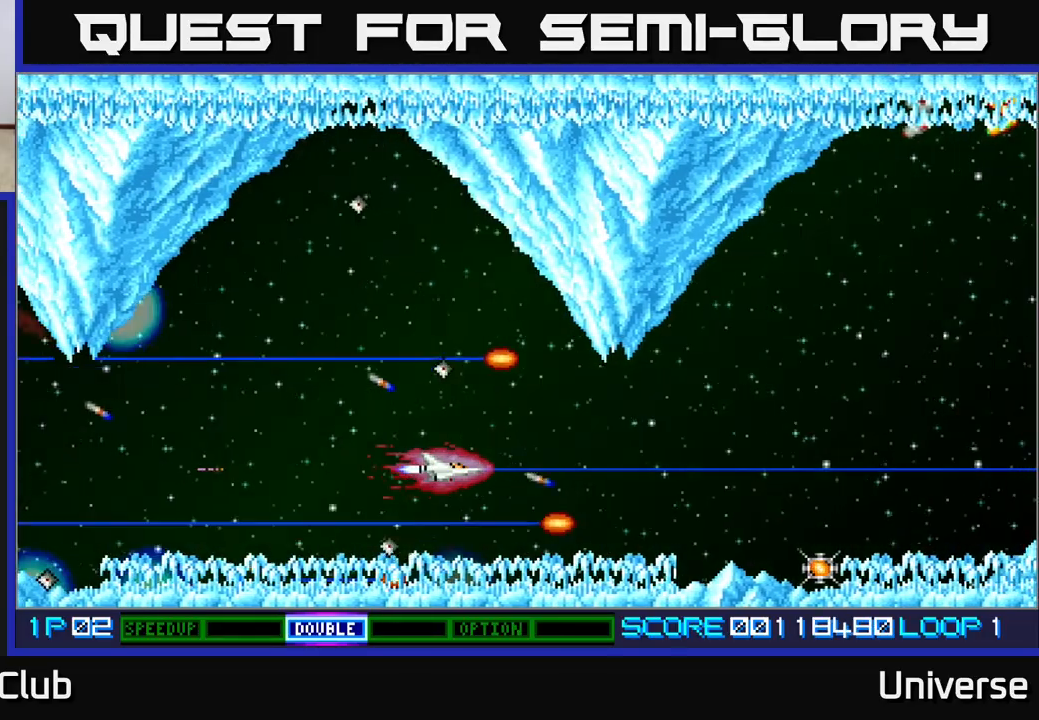
{"buttons": ["A"], "events": []}
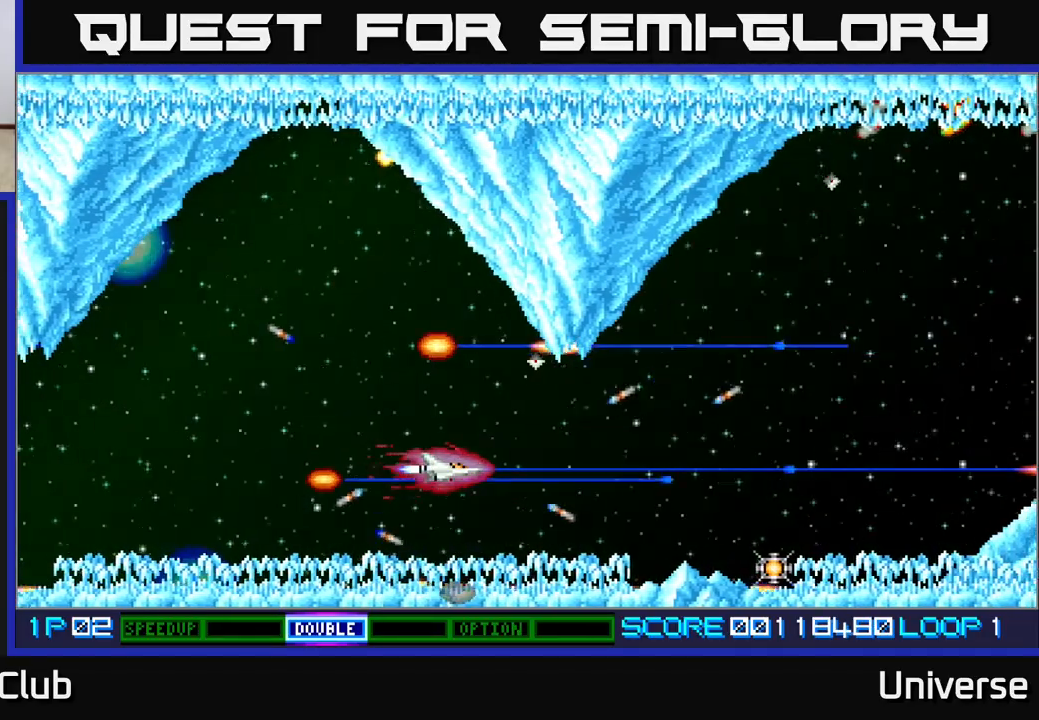
{"buttons": ["A", "DPAD_RIGHT"], "events": [[283, "DPAD_RIGHT", "down"]]}
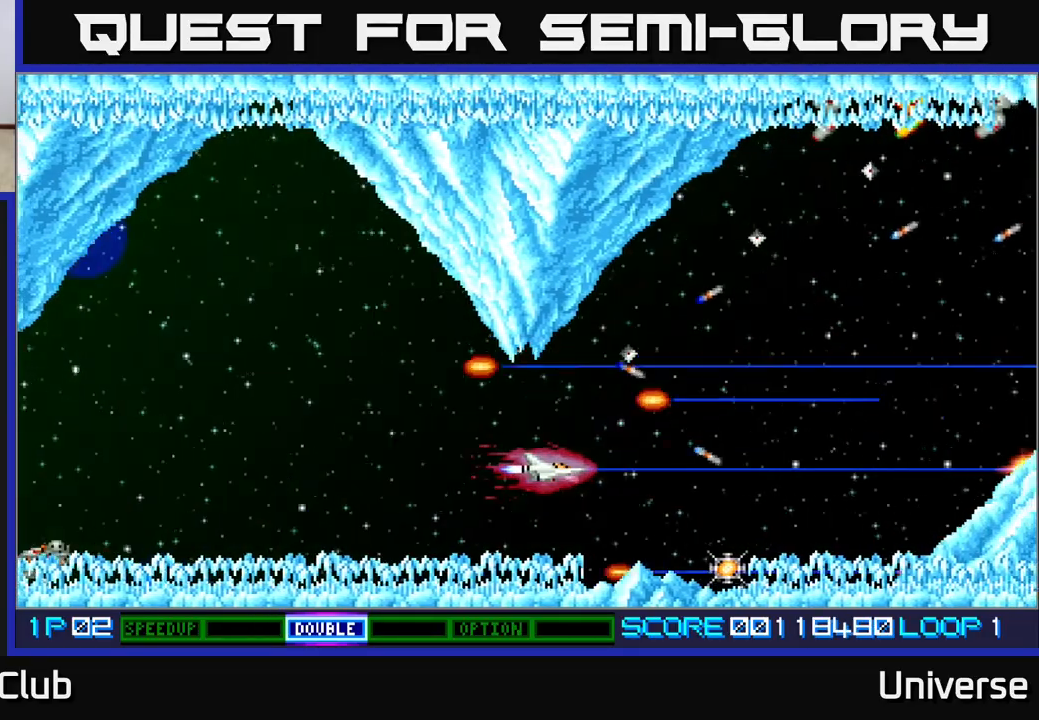
{"buttons": ["A", "DPAD_DOWN"], "events": [[367, "DPAD_DOWN", "down"], [367, "DPAD_RIGHT", "up"]]}
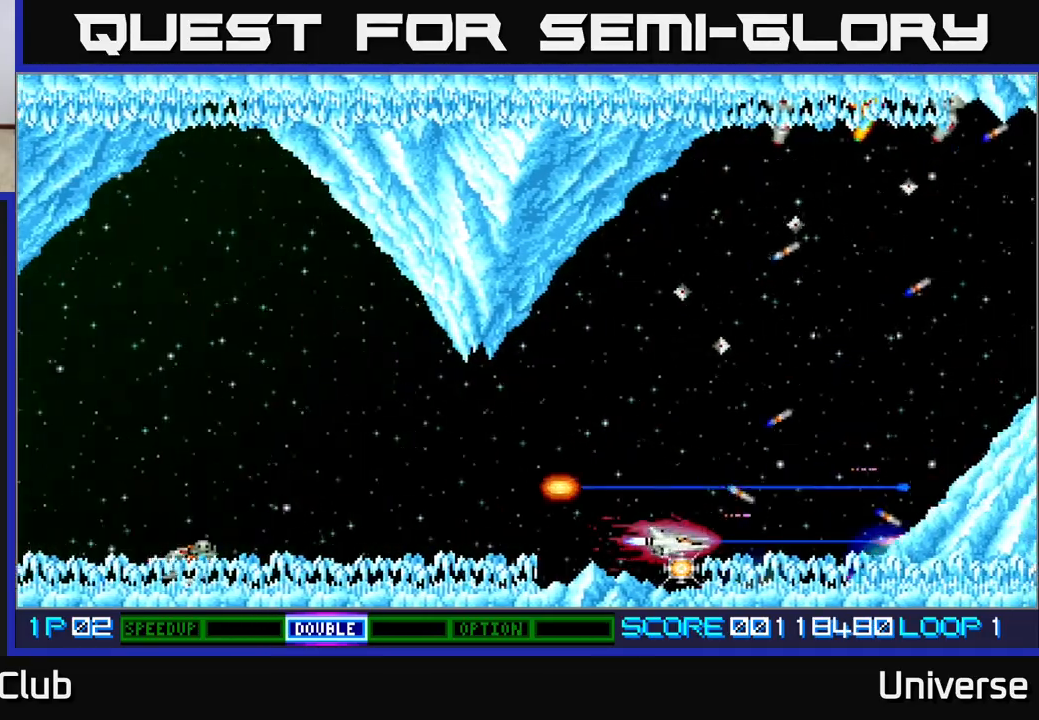
{"buttons": ["A"], "events": [[67, "DPAD_DOWN", "up"], [350, "DPAD_LEFT", "down"], [400, "DPAD_LEFT", "up"]]}
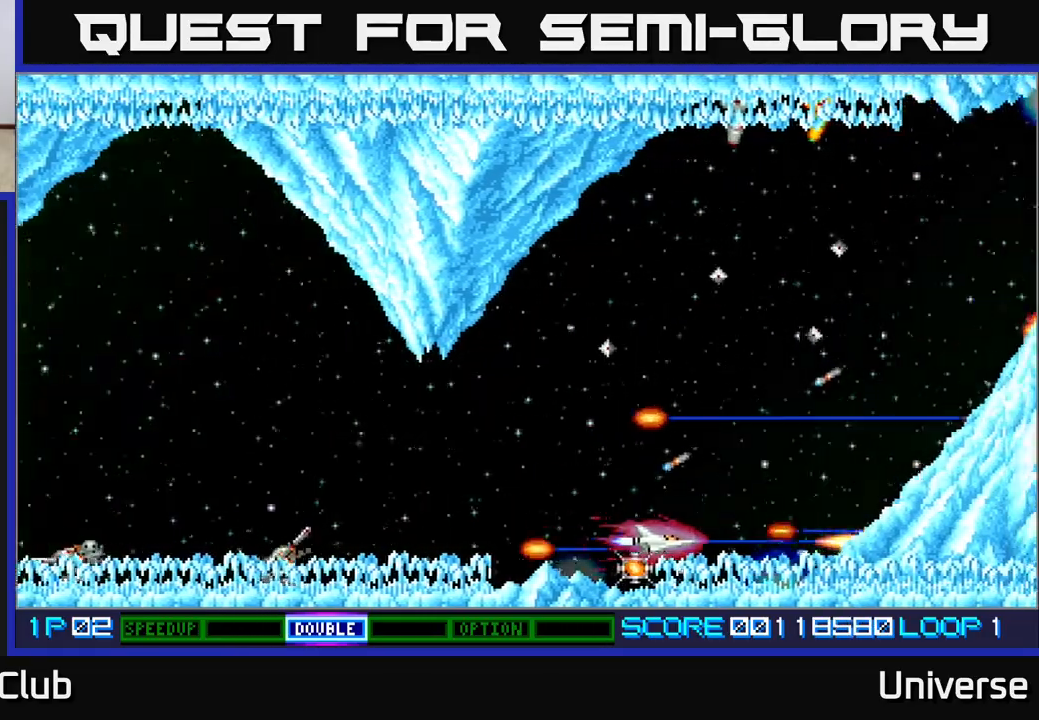
{"buttons": ["A"], "events": [[100, "DPAD_DOWN", "down"], [117, "DPAD_DOWN", "up"]]}
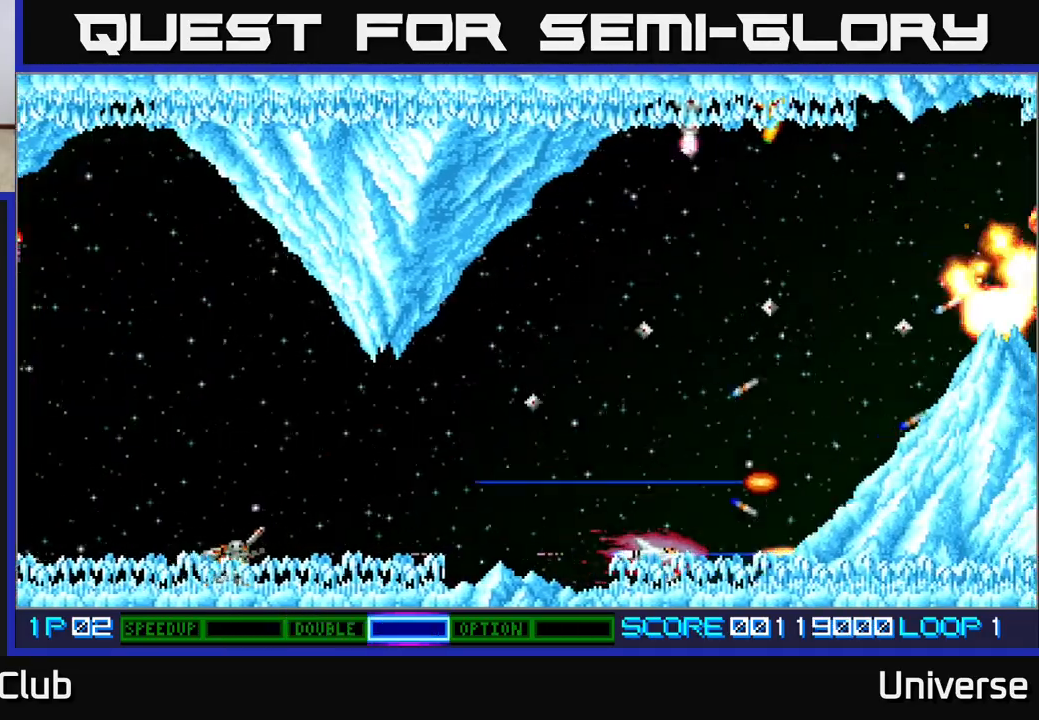
{"buttons": ["A", "DPAD_UP"], "events": [[283, "DPAD_UP", "down"]]}